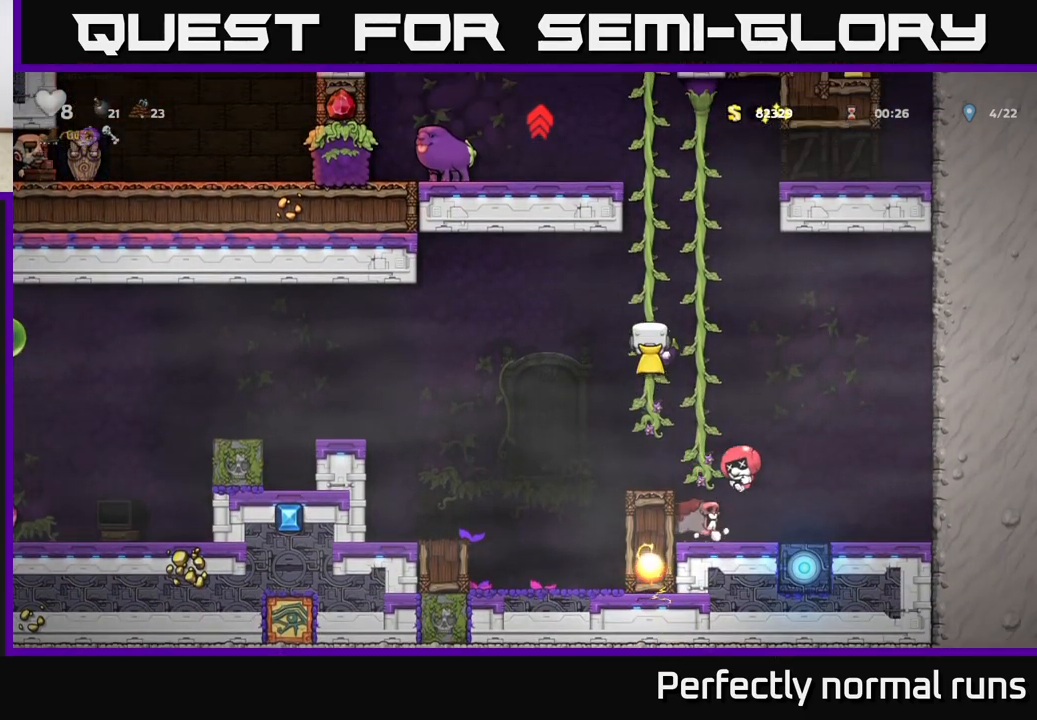
Gameplay with a controller (Xbox layout); each line is a JSON object with the inputs held at the frame after it. "events" lists button and stick changes between this image and that frame as [ms after this image, input, new state], when the widget could be followed in between.
{"buttons": [], "left_stick": "up", "right_stick": "center", "events": []}
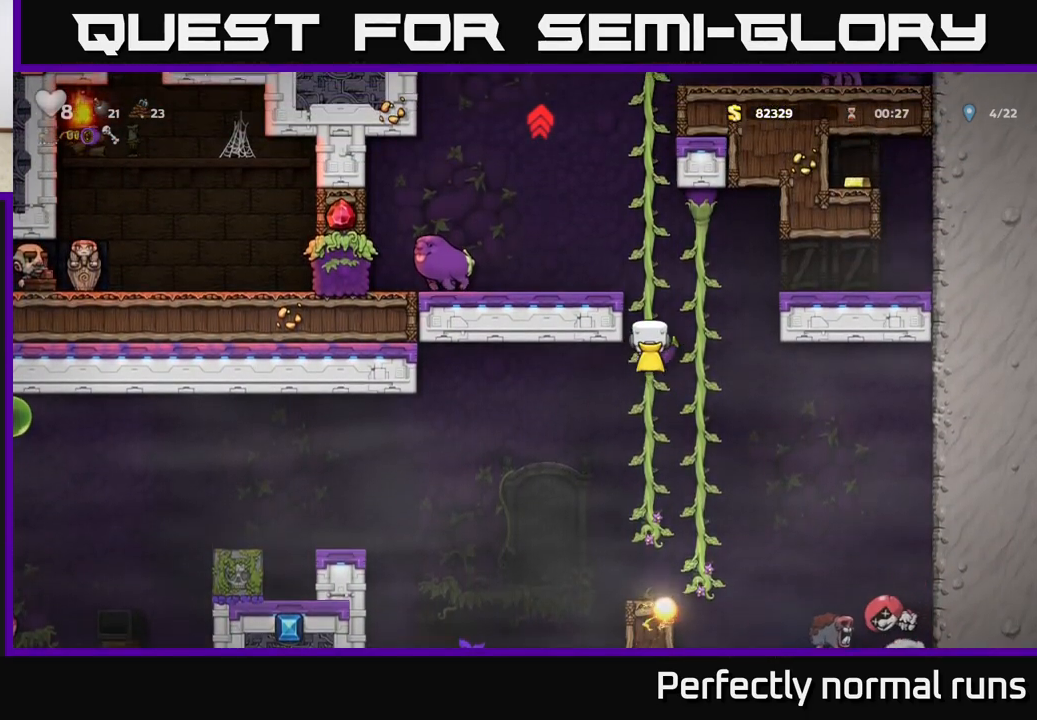
{"buttons": [], "left_stick": "left", "right_stick": "center", "events": [[383, "A", "down"], [467, "A", "up"], [483, "left_stick", "left"]]}
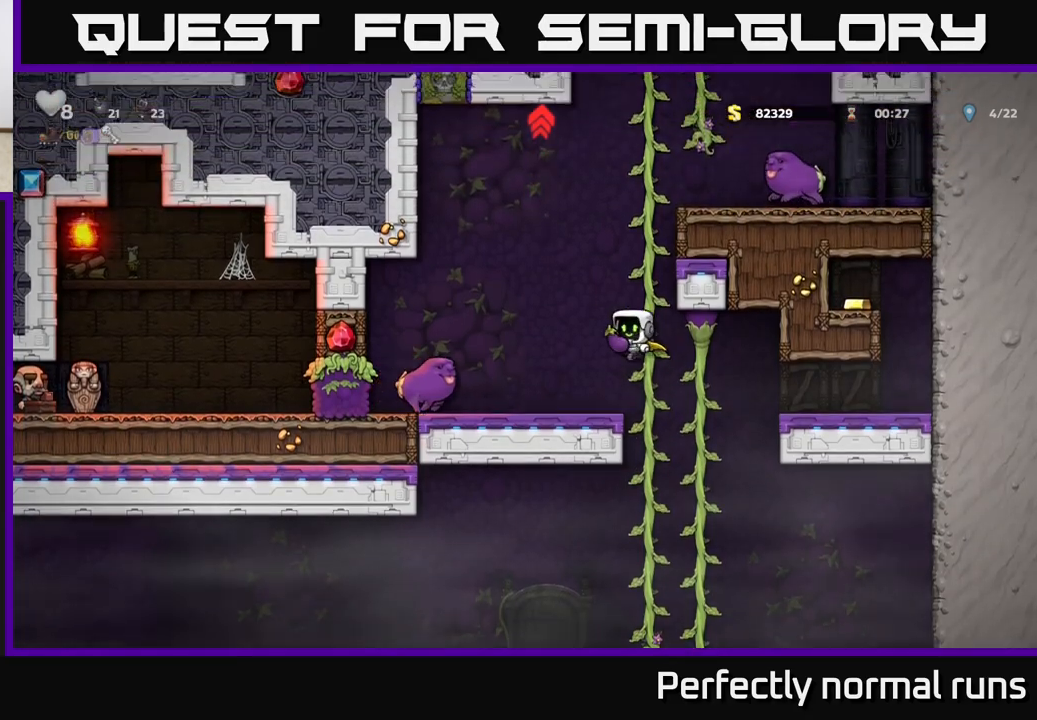
{"buttons": [], "left_stick": "center", "right_stick": "center", "events": [[50, "left_stick", "center"], [333, "X", "down"], [417, "X", "up"]]}
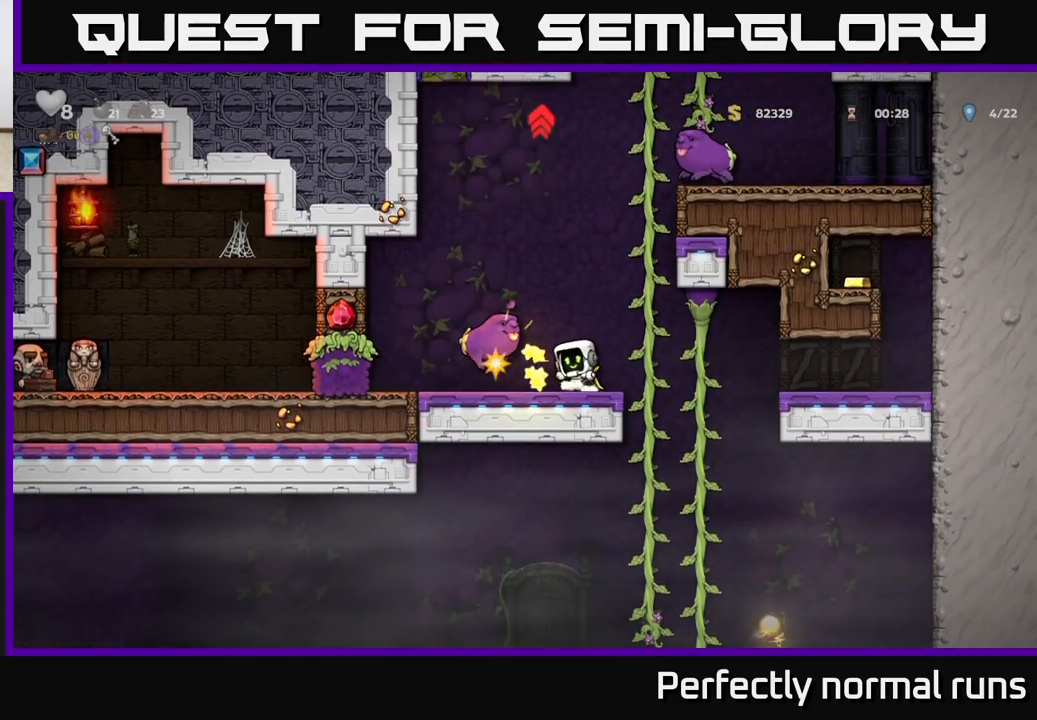
{"buttons": ["A"], "left_stick": "right", "right_stick": "center", "events": [[383, "A", "down"], [383, "left_stick", "right"]]}
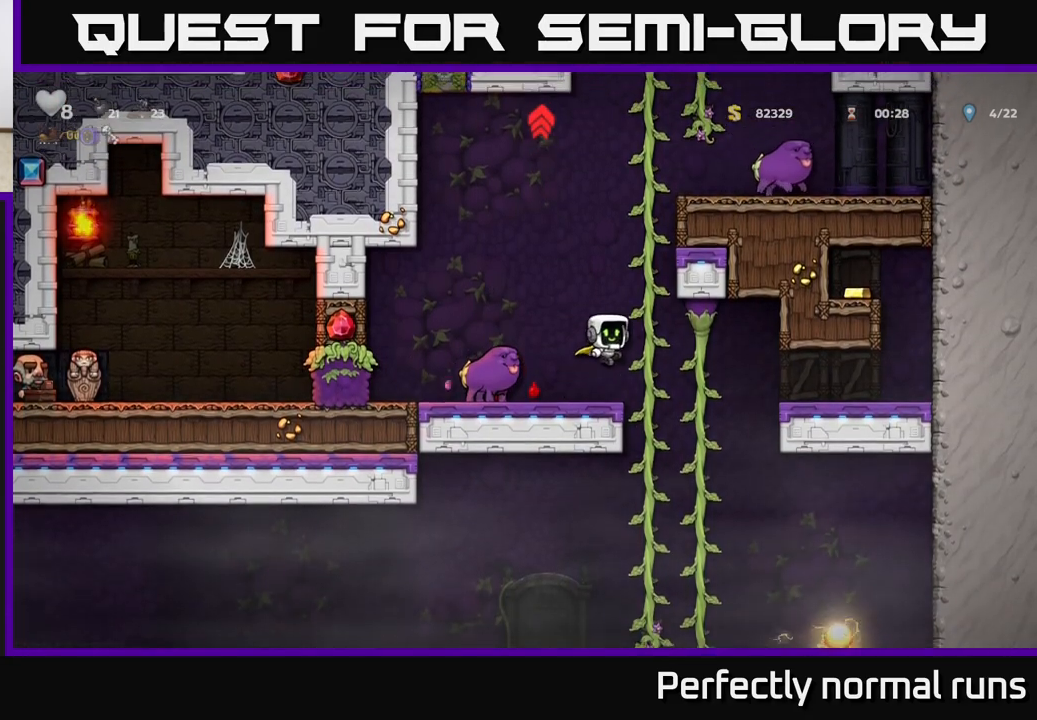
{"buttons": [], "left_stick": "up", "right_stick": "center", "events": [[67, "left_stick", "up"], [83, "A", "up"]]}
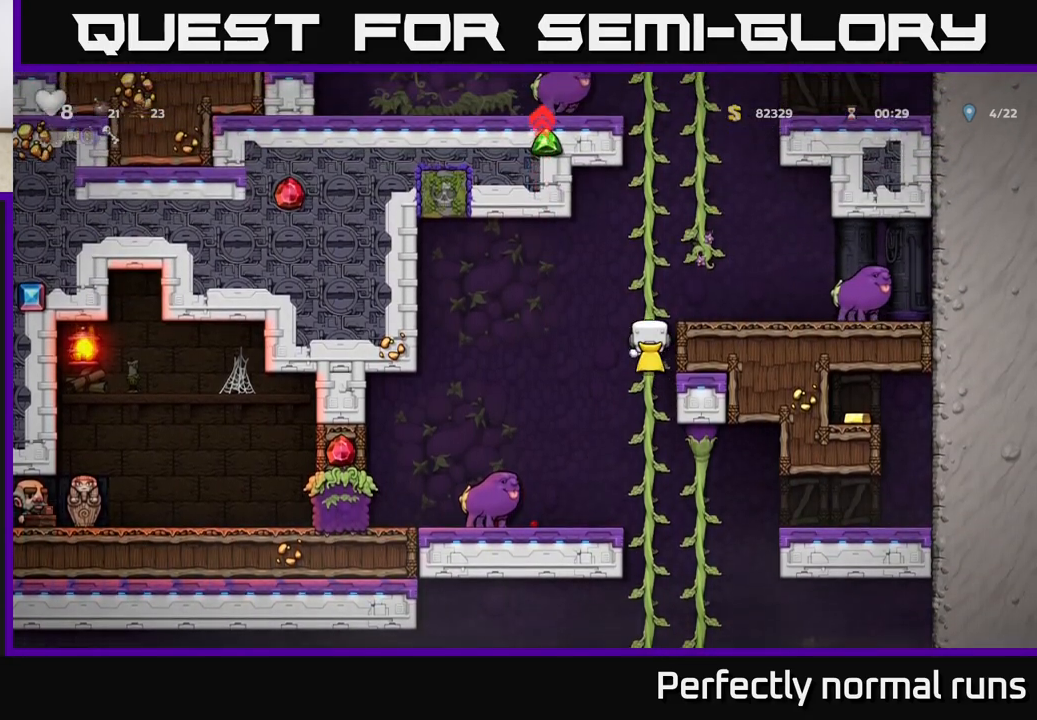
{"buttons": [], "left_stick": "center", "right_stick": "center", "events": [[317, "left_stick", "right"], [383, "left_stick", "center"]]}
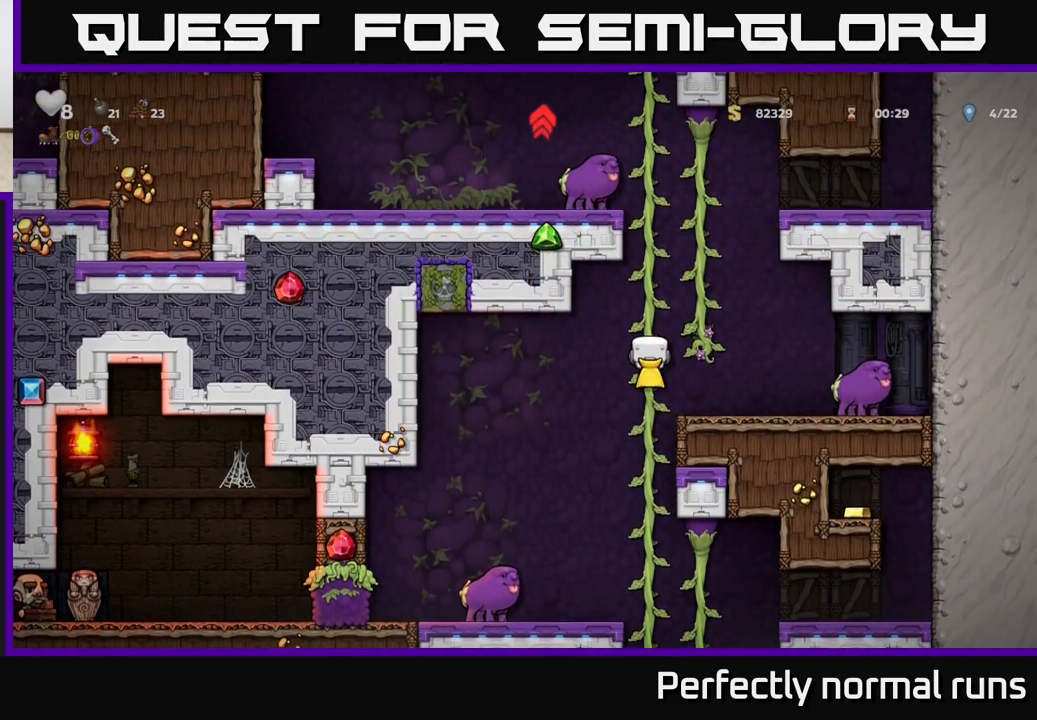
{"buttons": [], "left_stick": "up", "right_stick": "center", "events": [[33, "left_stick", "right"], [67, "A", "down"], [217, "A", "up"], [217, "left_stick", "up"]]}
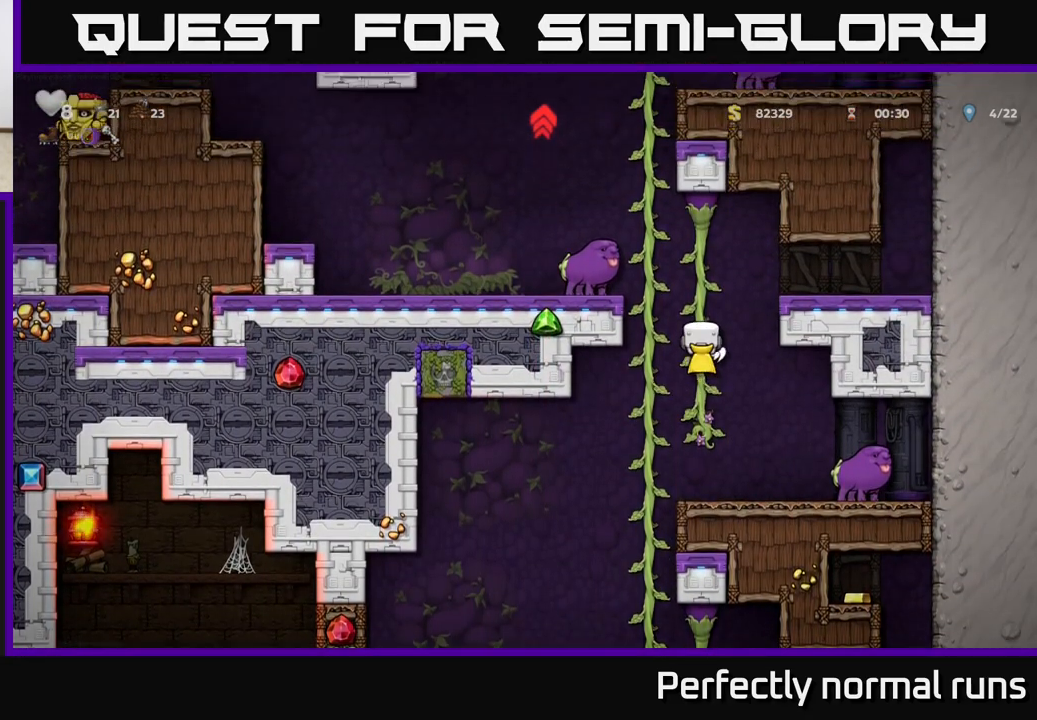
{"buttons": [], "left_stick": "up", "right_stick": "center", "events": [[233, "A", "down"], [233, "left_stick", "up-left"], [383, "A", "up"], [400, "left_stick", "up"]]}
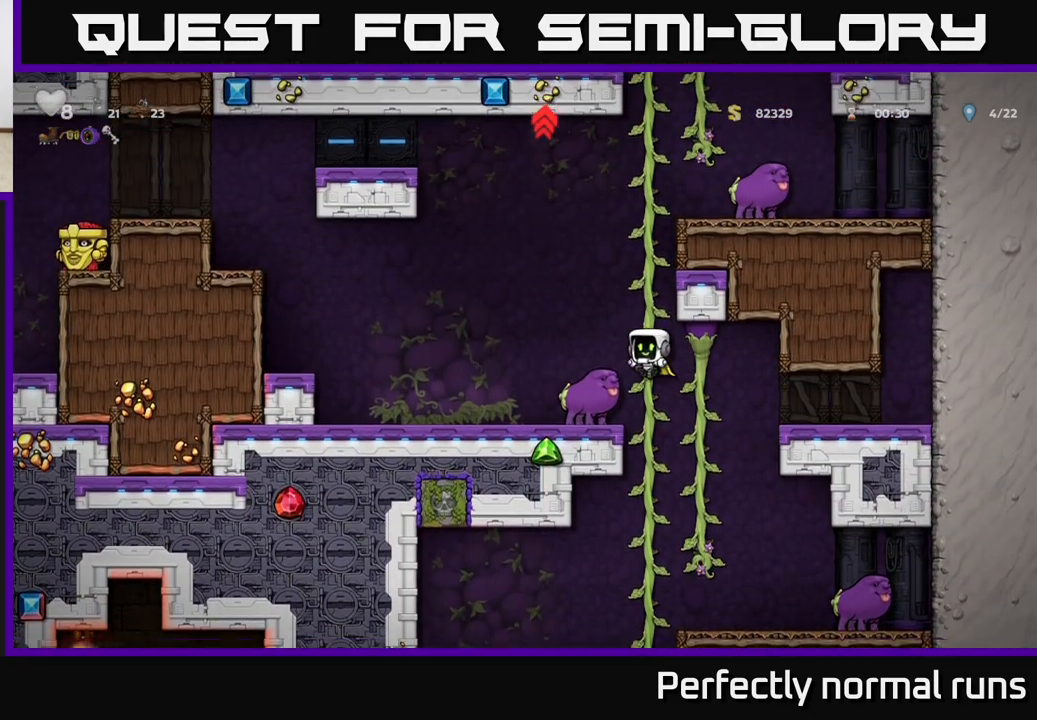
{"buttons": ["A"], "left_stick": "left", "right_stick": "center", "events": [[450, "left_stick", "left"], [467, "A", "down"]]}
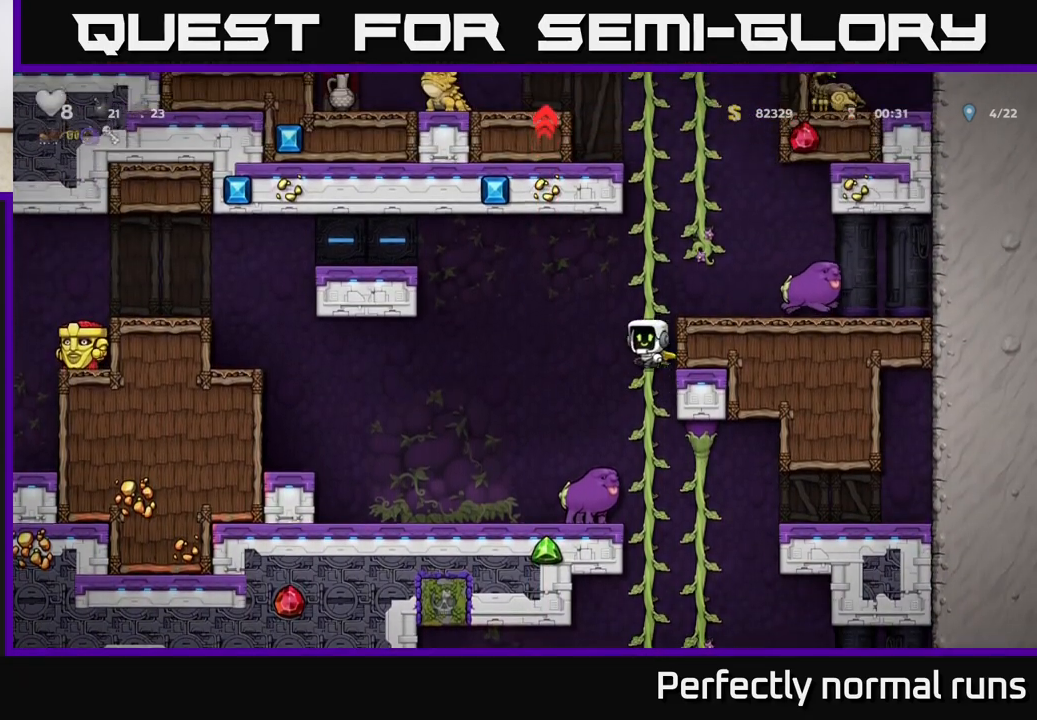
{"buttons": ["A"], "left_stick": "left", "right_stick": "center", "events": [[217, "A", "up"], [333, "A", "down"]]}
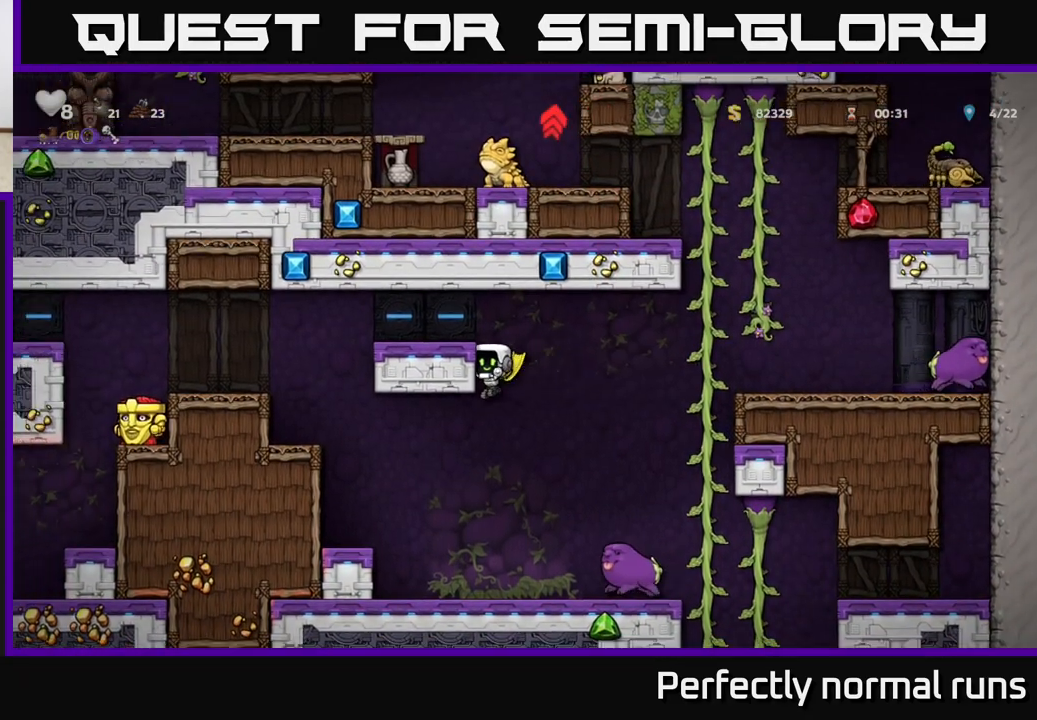
{"buttons": ["A"], "left_stick": "left", "right_stick": "center", "events": []}
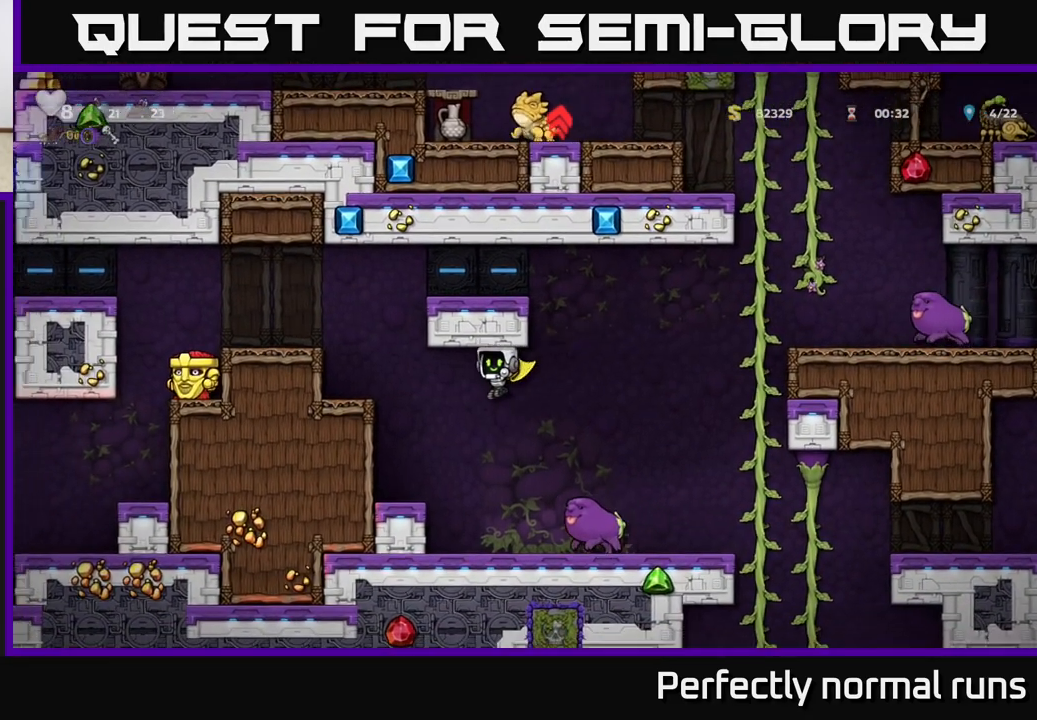
{"buttons": ["A"], "left_stick": "left", "right_stick": "center", "events": [[217, "A", "up"], [433, "A", "down"]]}
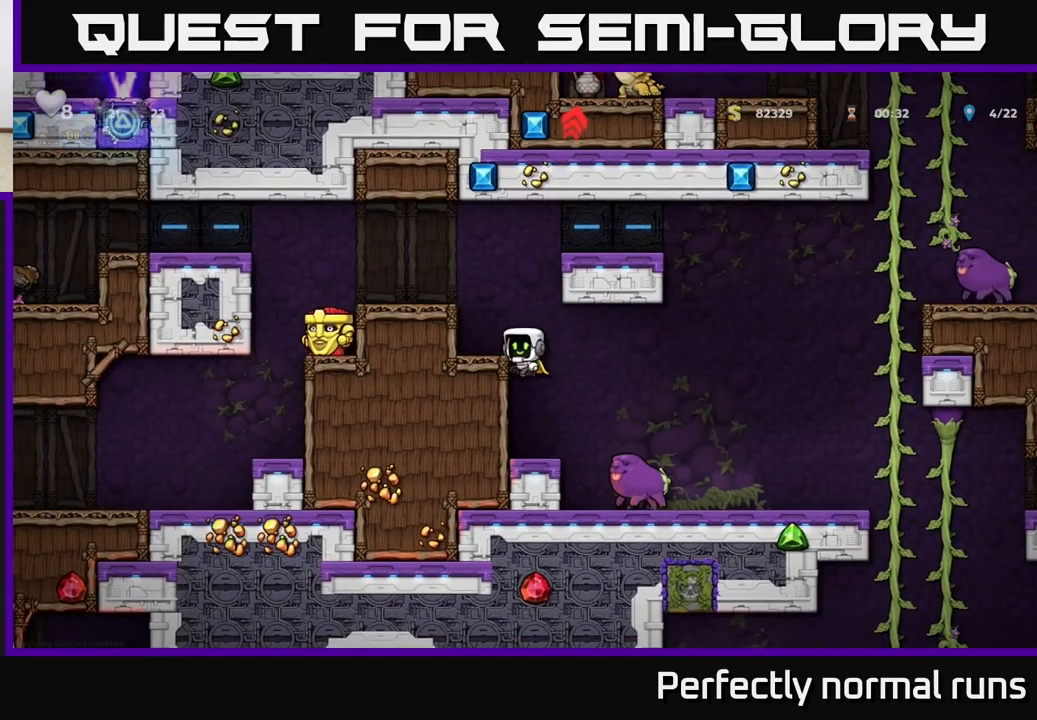
{"buttons": ["A"], "left_stick": "left", "right_stick": "center", "events": [[117, "A", "up"], [167, "left_stick", "center"], [300, "left_stick", "left"], [333, "A", "down"]]}
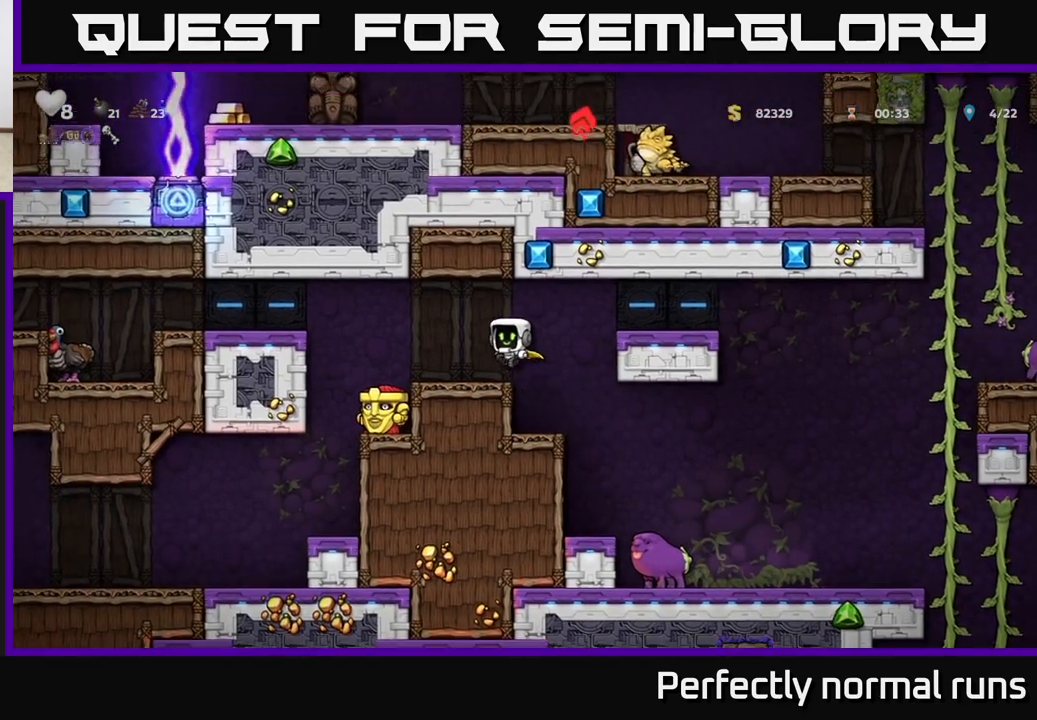
{"buttons": [], "left_stick": "center", "right_stick": "center", "events": [[33, "A", "up"], [200, "left_stick", "center"]]}
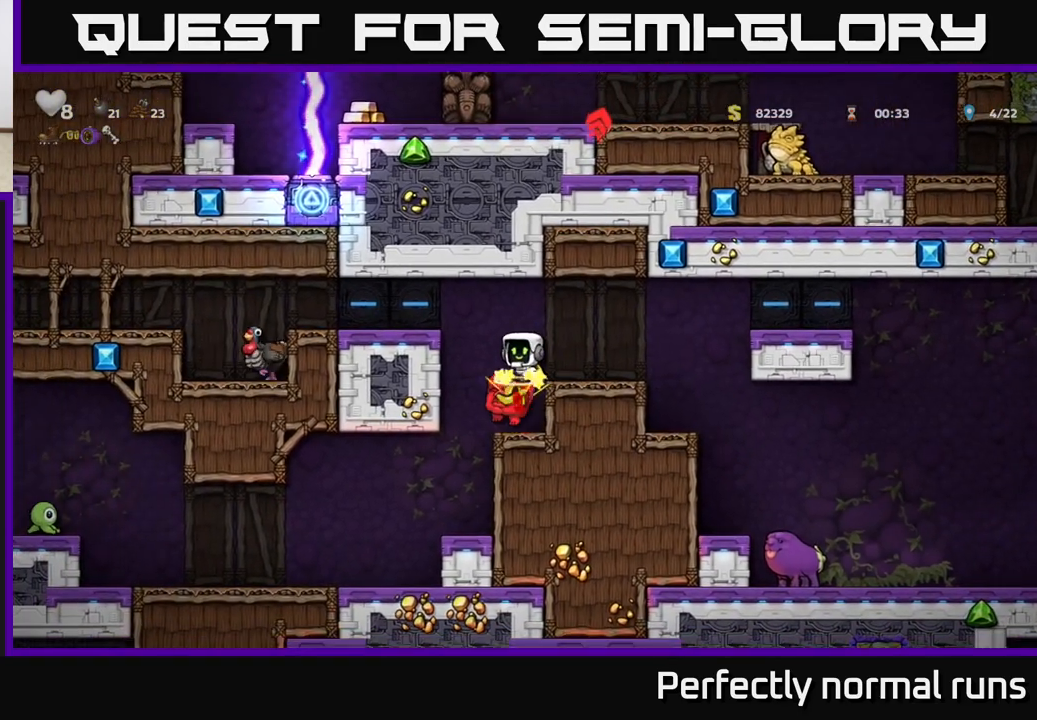
{"buttons": [], "left_stick": "center", "right_stick": "center", "events": []}
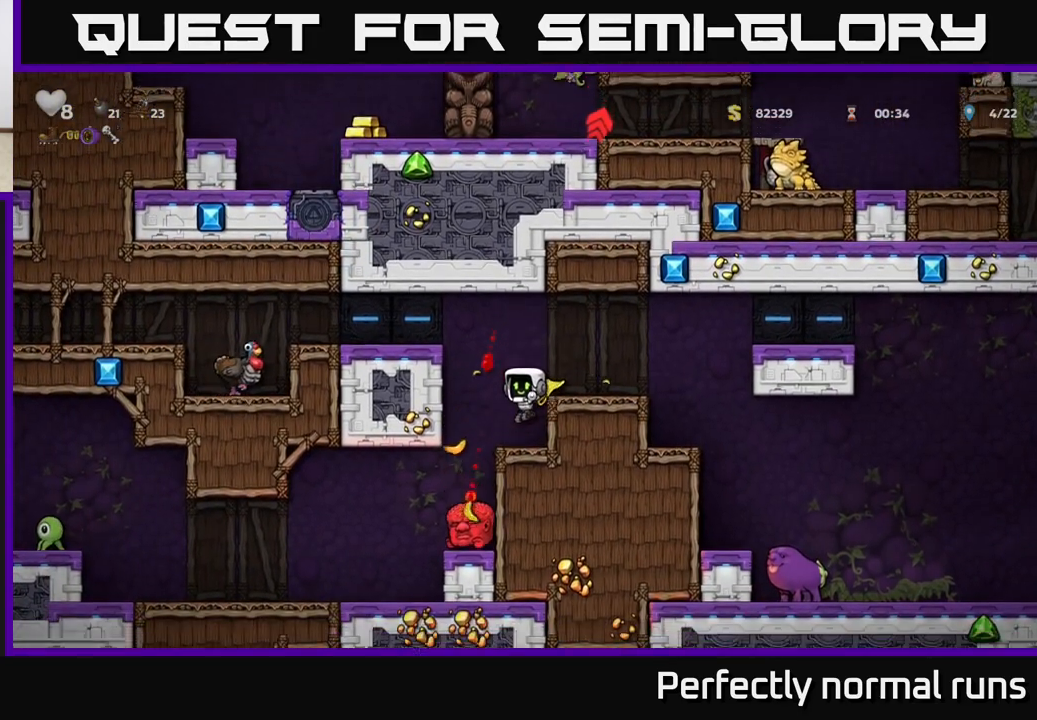
{"buttons": [], "left_stick": "left", "right_stick": "center", "events": [[183, "A", "down"], [183, "left_stick", "left"], [333, "A", "up"]]}
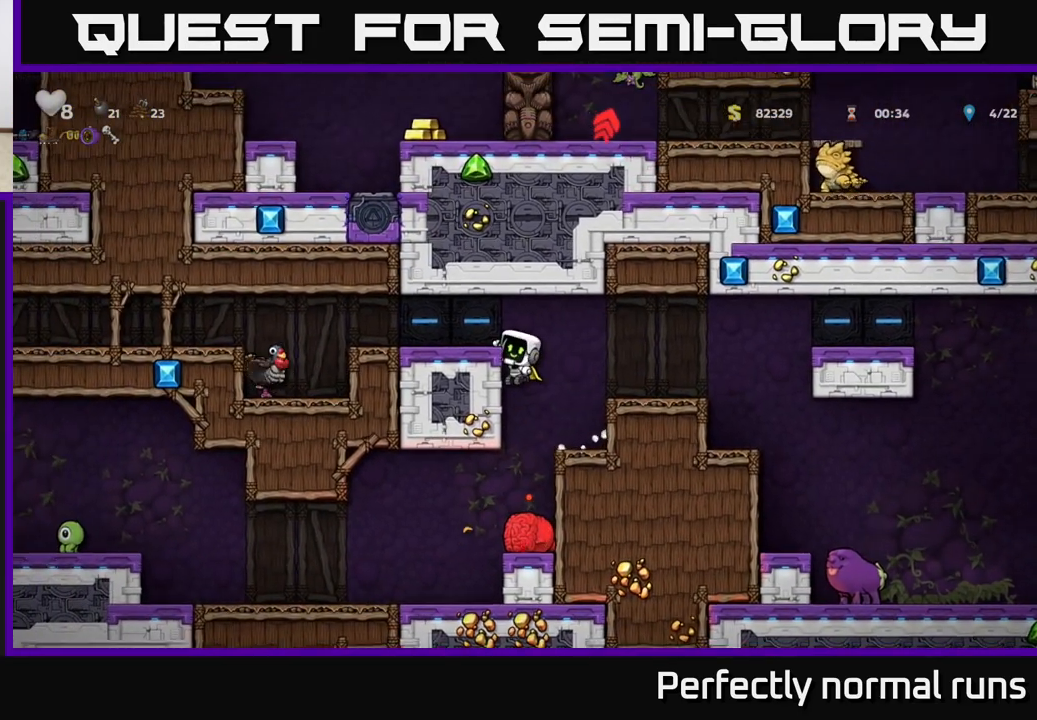
{"buttons": [], "left_stick": "left", "right_stick": "center", "events": [[17, "A", "down"], [150, "A", "up"]]}
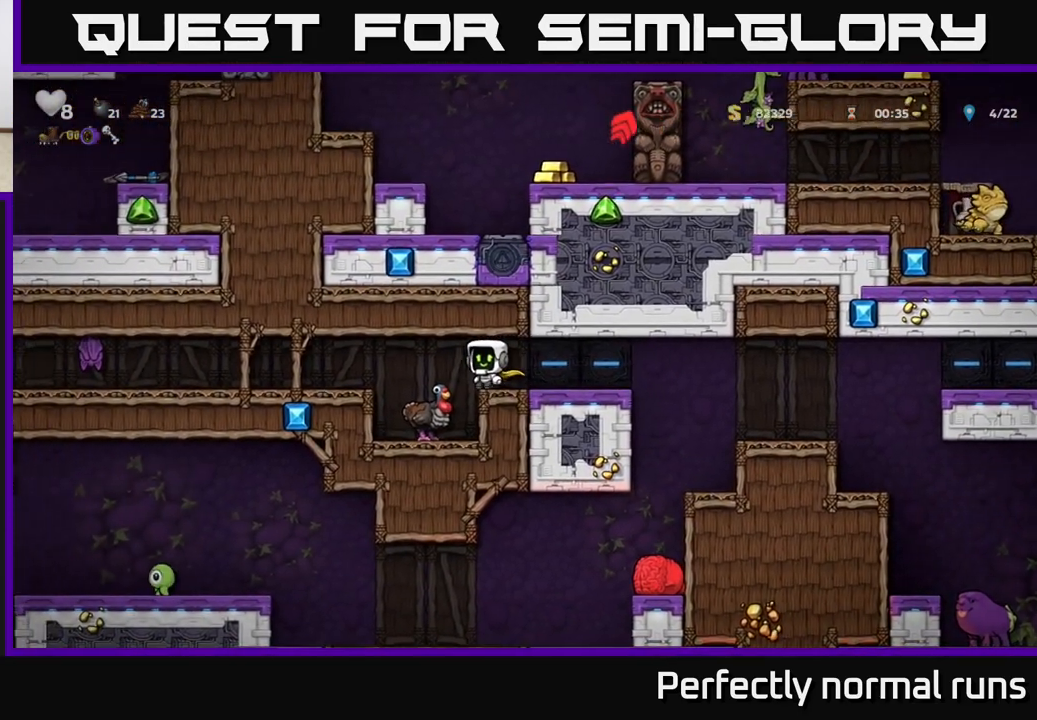
{"buttons": [], "left_stick": "center", "right_stick": "center", "events": [[67, "left_stick", "center"]]}
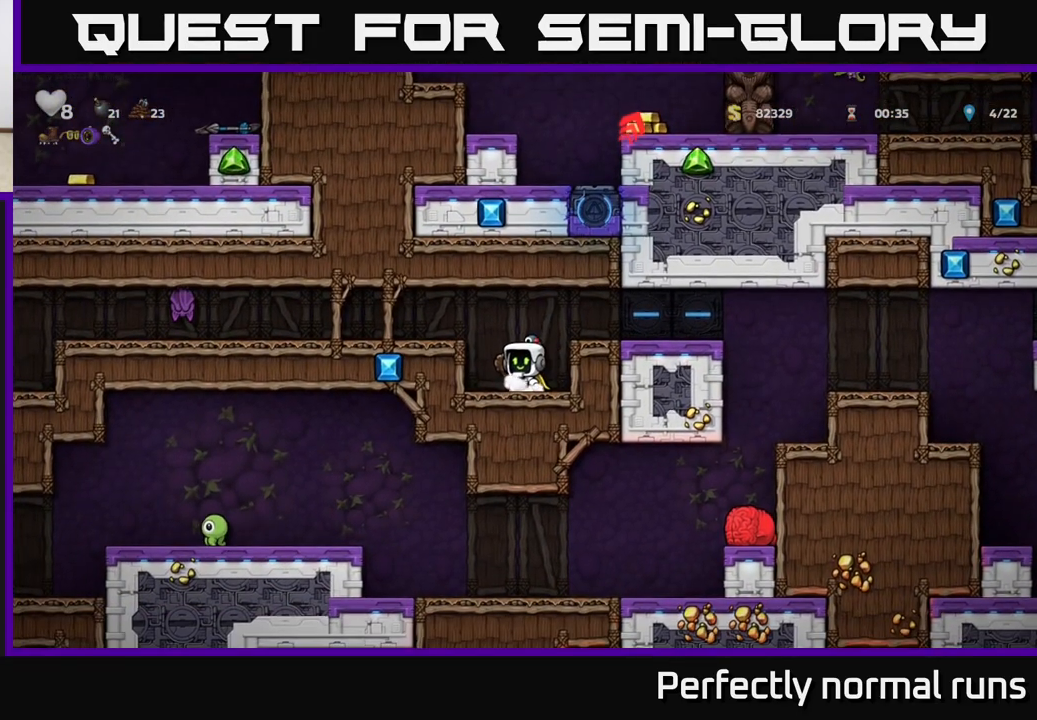
{"buttons": [], "left_stick": "center", "right_stick": "center", "events": [[67, "A", "down"], [183, "A", "up"]]}
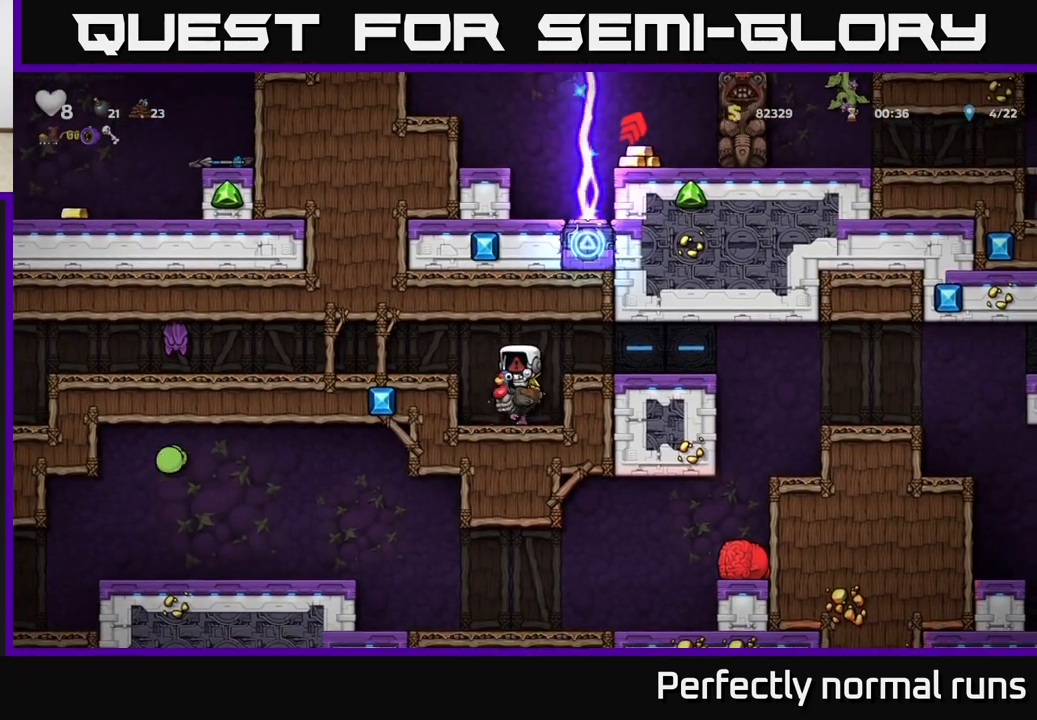
{"buttons": [], "left_stick": "center", "right_stick": "center", "events": []}
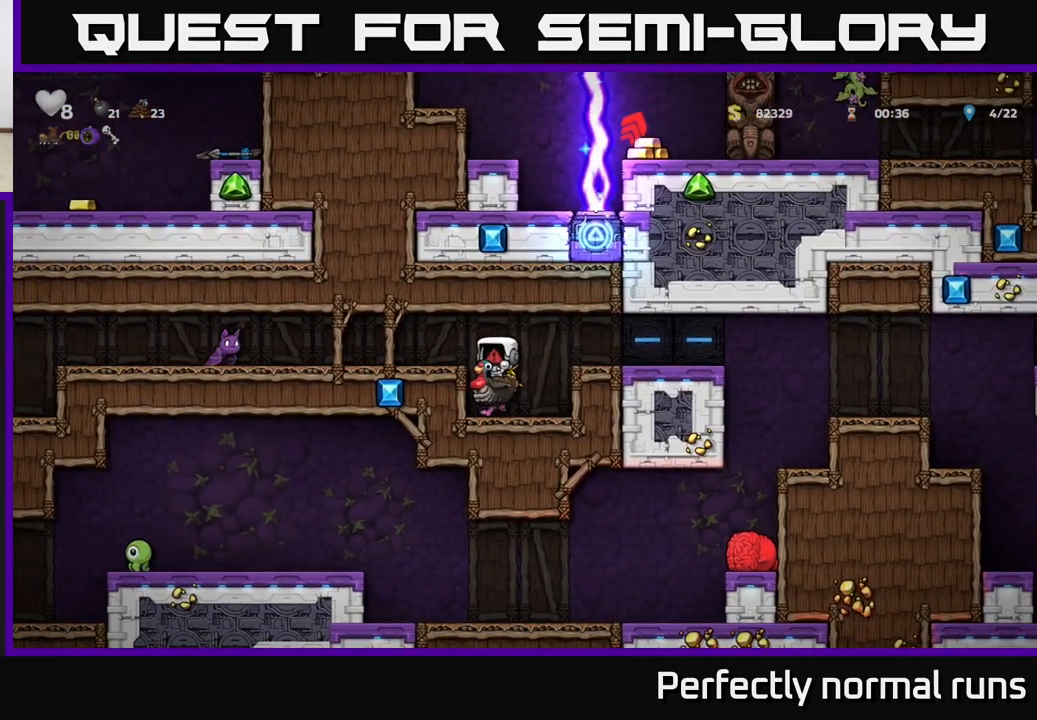
{"buttons": [], "left_stick": "center", "right_stick": "center", "events": []}
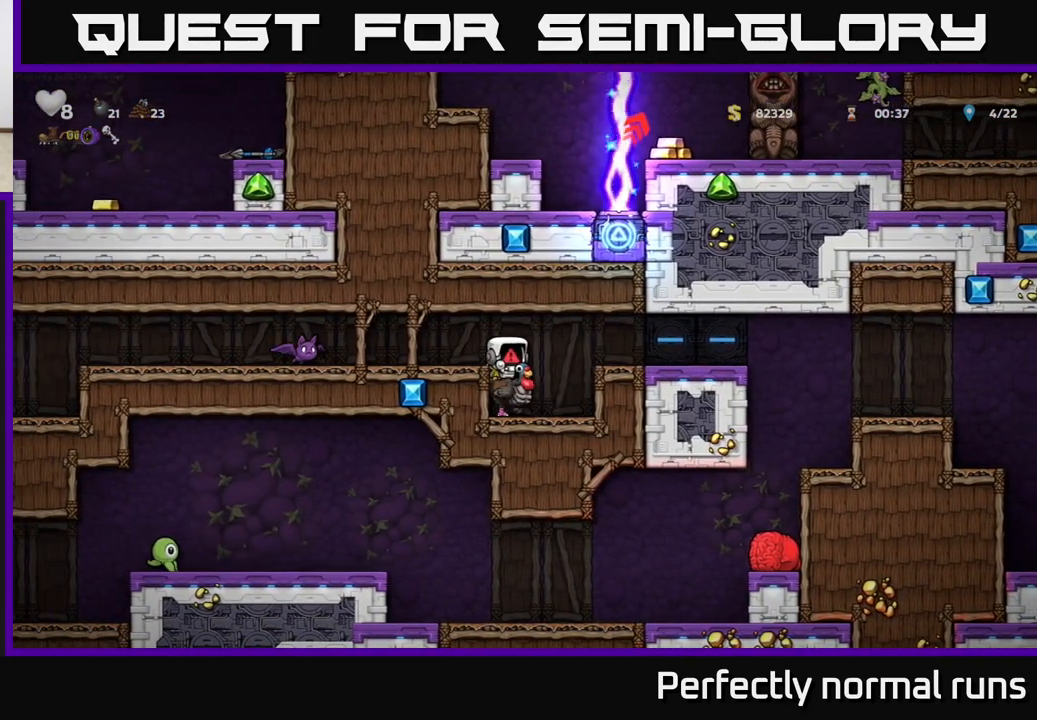
{"buttons": [], "left_stick": "center", "right_stick": "center", "events": []}
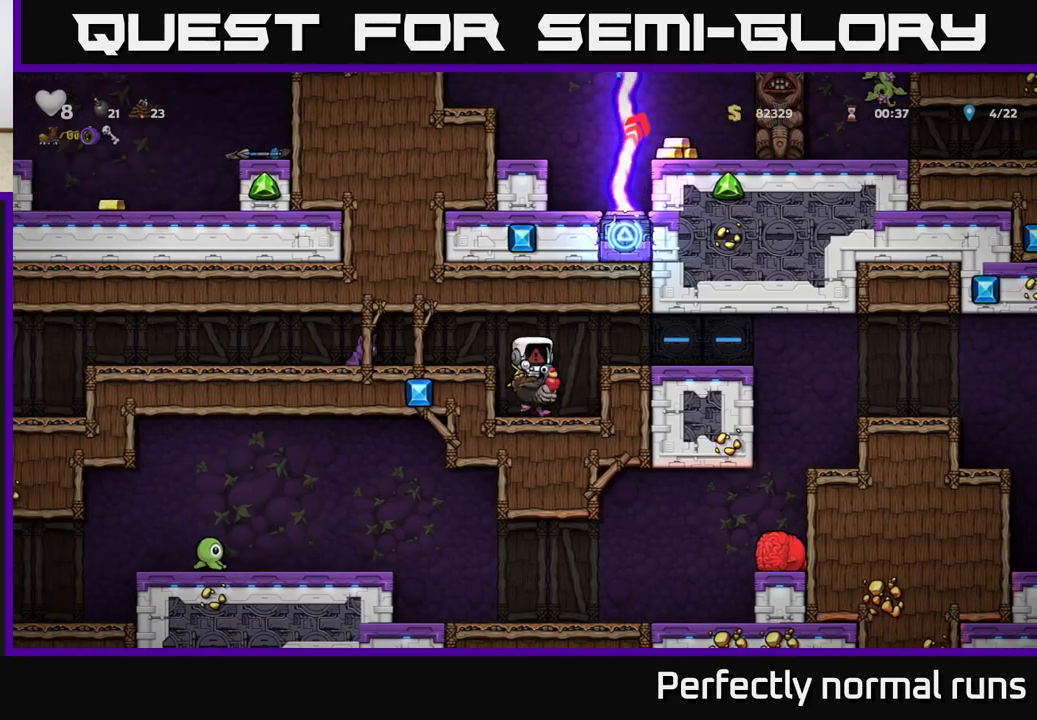
{"buttons": [], "left_stick": "center", "right_stick": "center", "events": []}
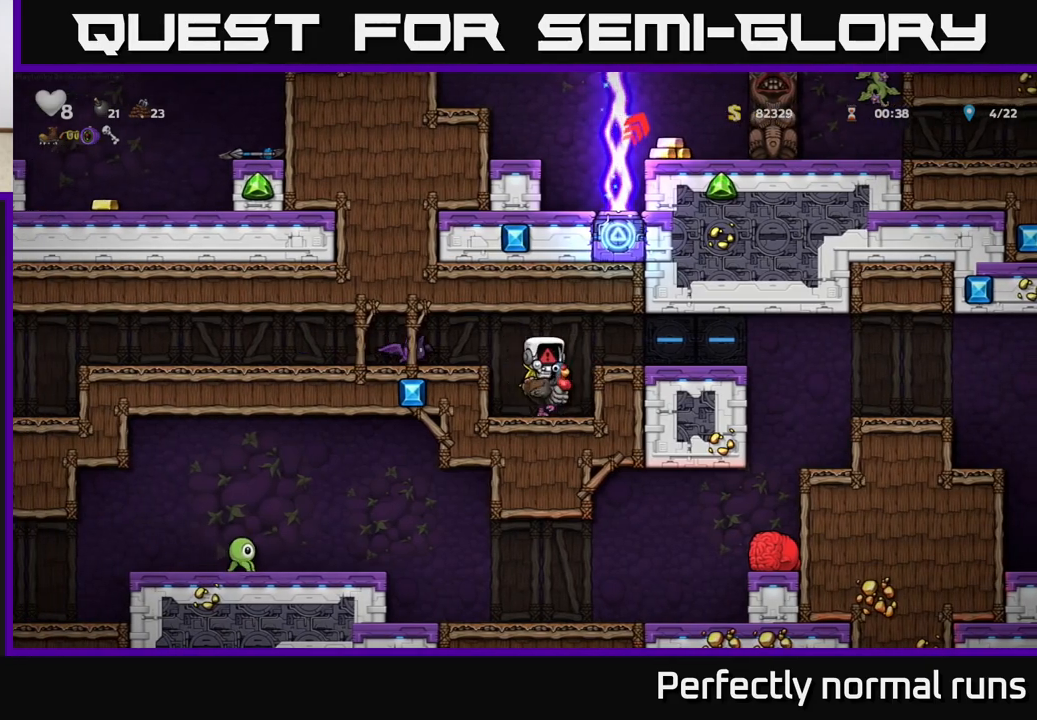
{"buttons": [], "left_stick": "right", "right_stick": "center", "events": [[433, "left_stick", "right"]]}
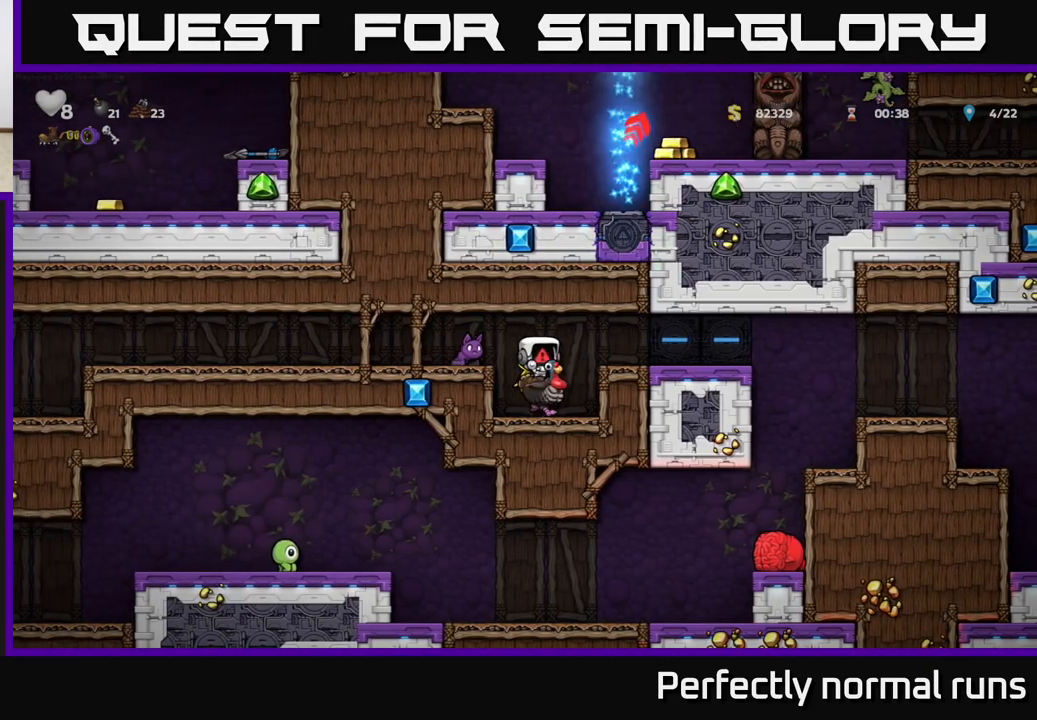
{"buttons": [], "left_stick": "right", "right_stick": "center", "events": [[333, "A", "down"], [483, "A", "up"]]}
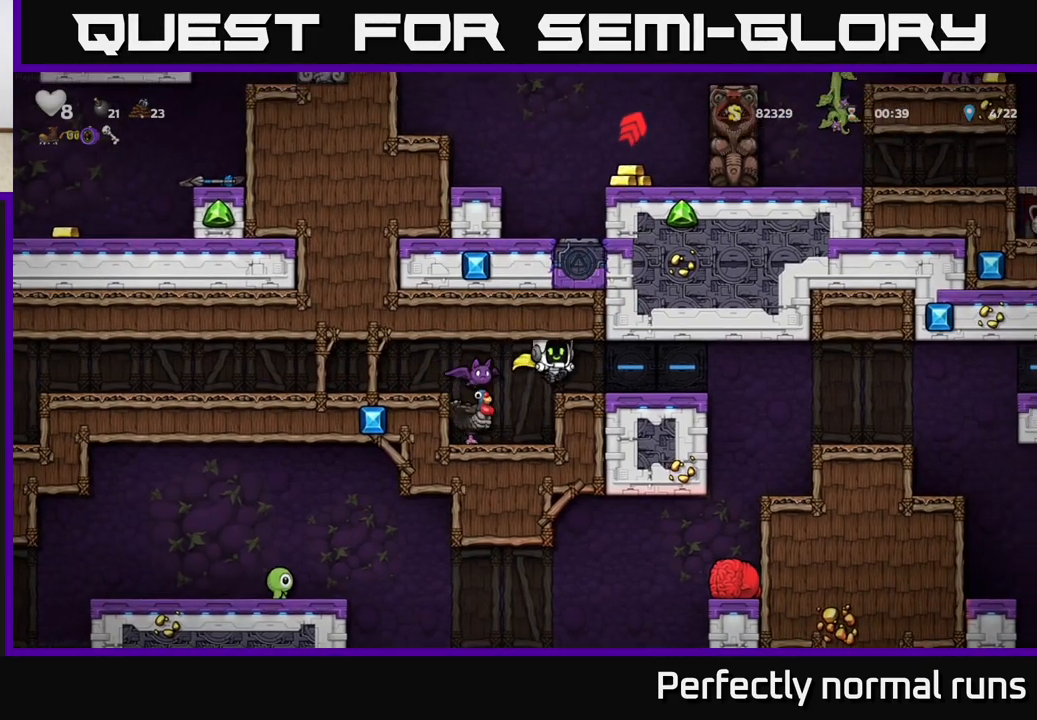
{"buttons": [], "left_stick": "left", "right_stick": "center", "events": [[100, "A", "down"], [200, "A", "up"], [350, "left_stick", "left"]]}
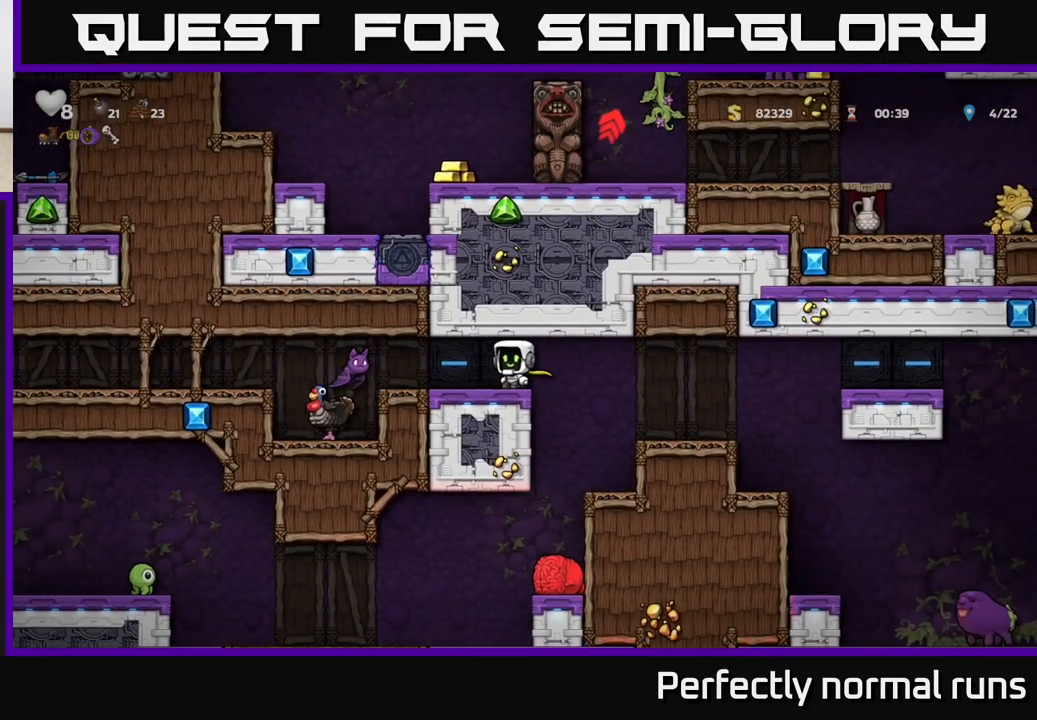
{"buttons": [], "left_stick": "left", "right_stick": "center", "events": [[17, "X", "down"], [133, "X", "up"], [200, "left_stick", "right"], [383, "left_stick", "left"]]}
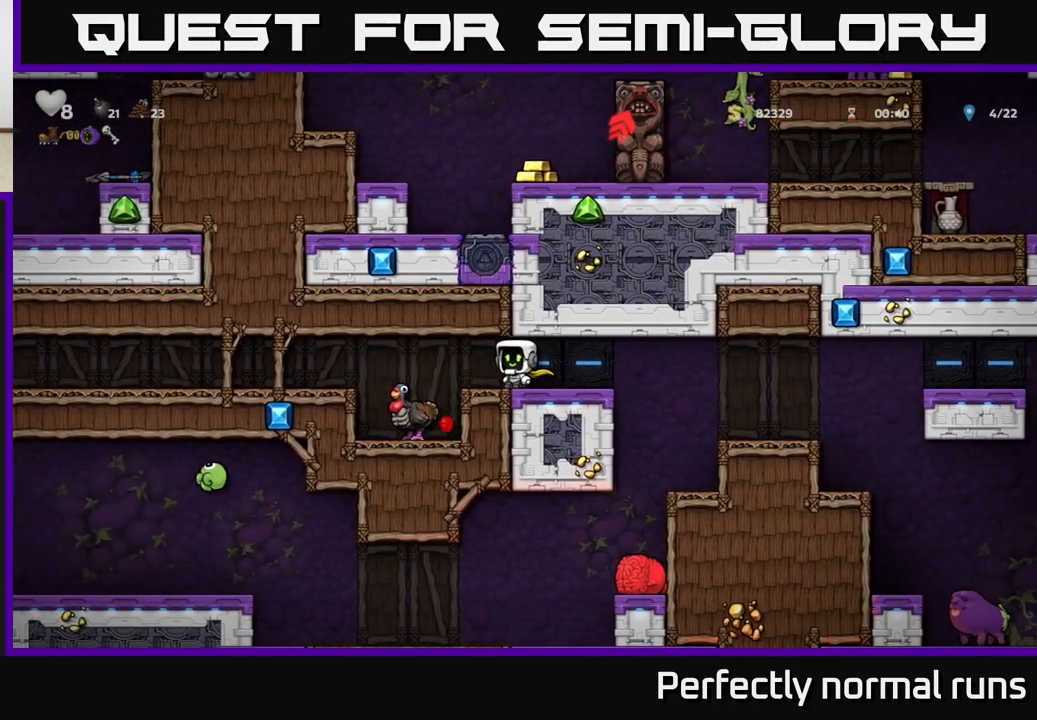
{"buttons": [], "left_stick": "center", "right_stick": "center", "events": [[50, "A", "down"], [133, "A", "up"], [217, "left_stick", "center"]]}
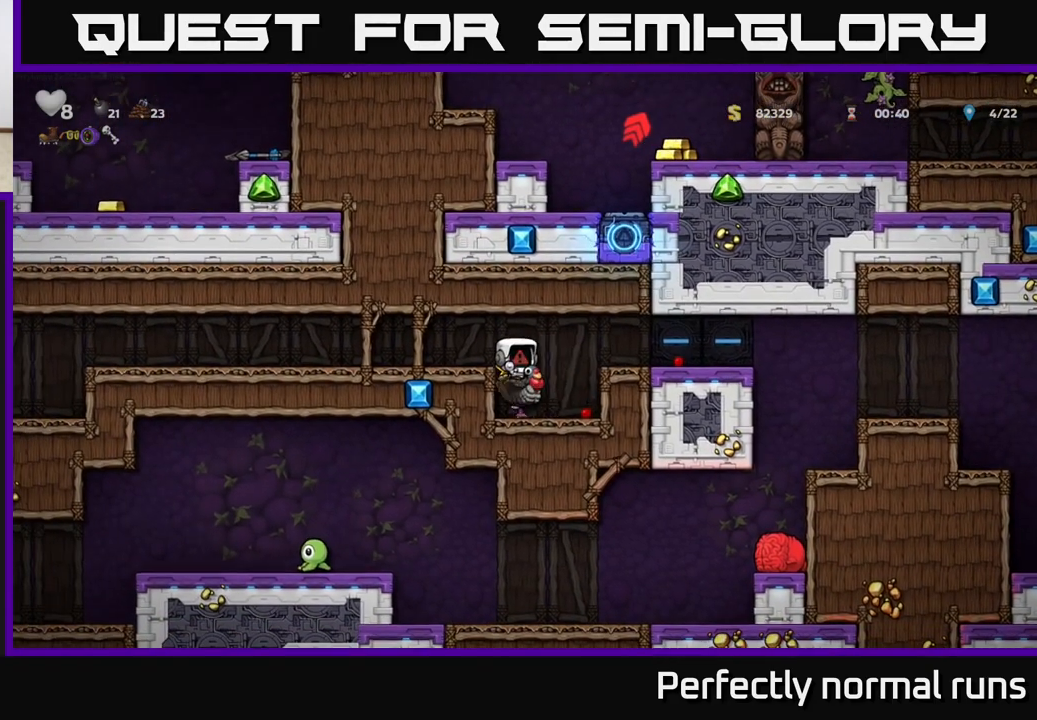
{"buttons": [], "left_stick": "center", "right_stick": "center", "events": []}